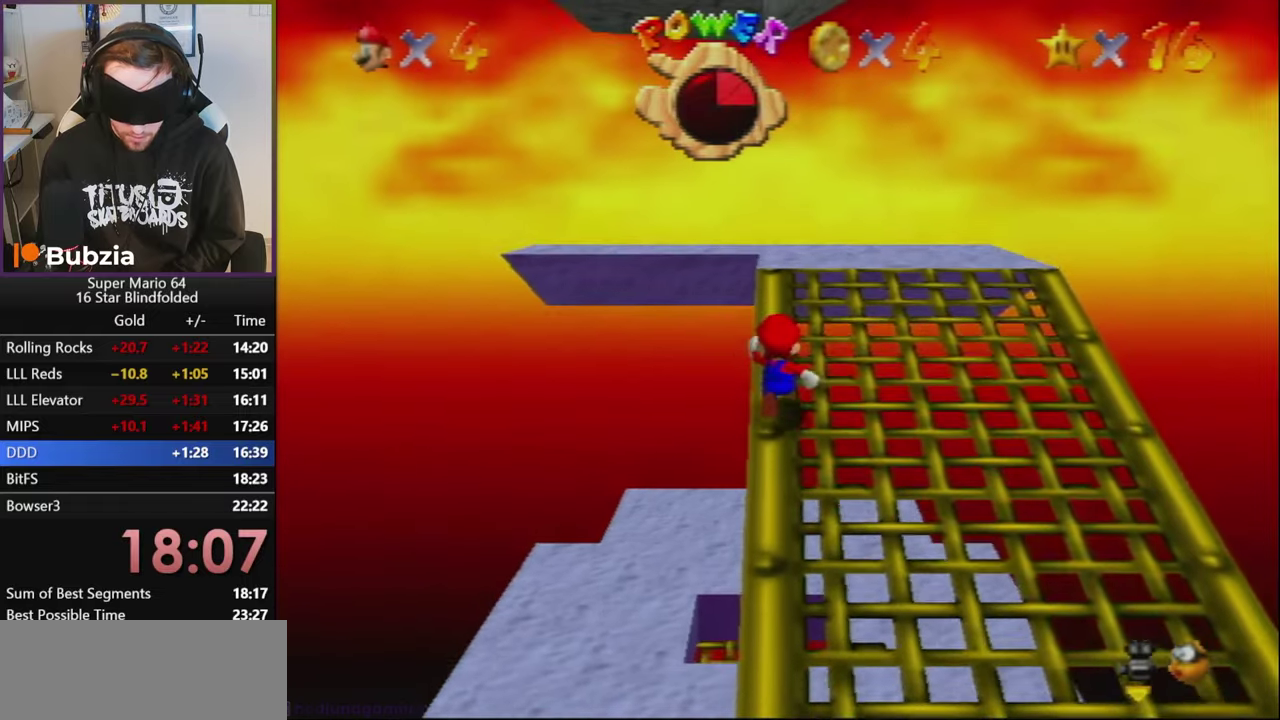
Gameplay with a controller (Nintendo layout); each line is a JSON object with the inputs held at the frame after it. "events" lists button and stick changes between this image and that frame as [ms after this image, input, new state], when the widget could be followed in between. Not read: A B L3 R2 R3.
{"buttons": [], "left_stick": "up", "events": []}
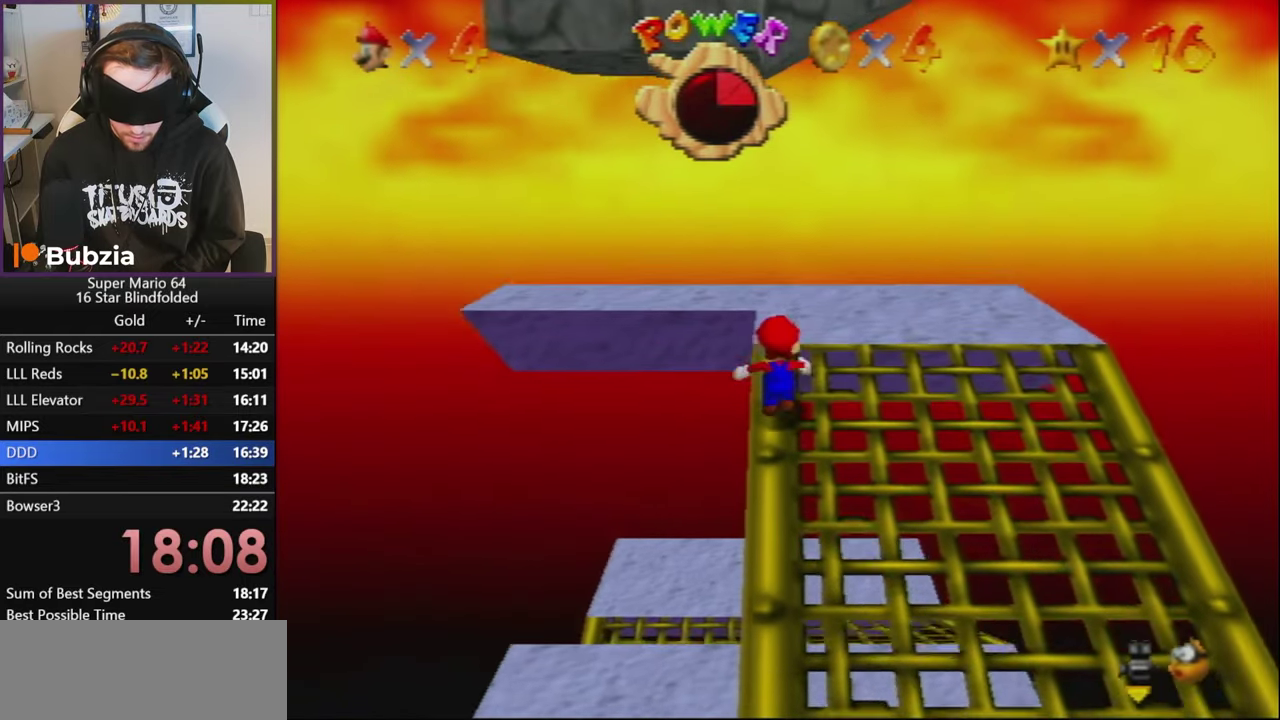
{"buttons": [], "left_stick": "center", "events": [[500, "left_stick", "center"]]}
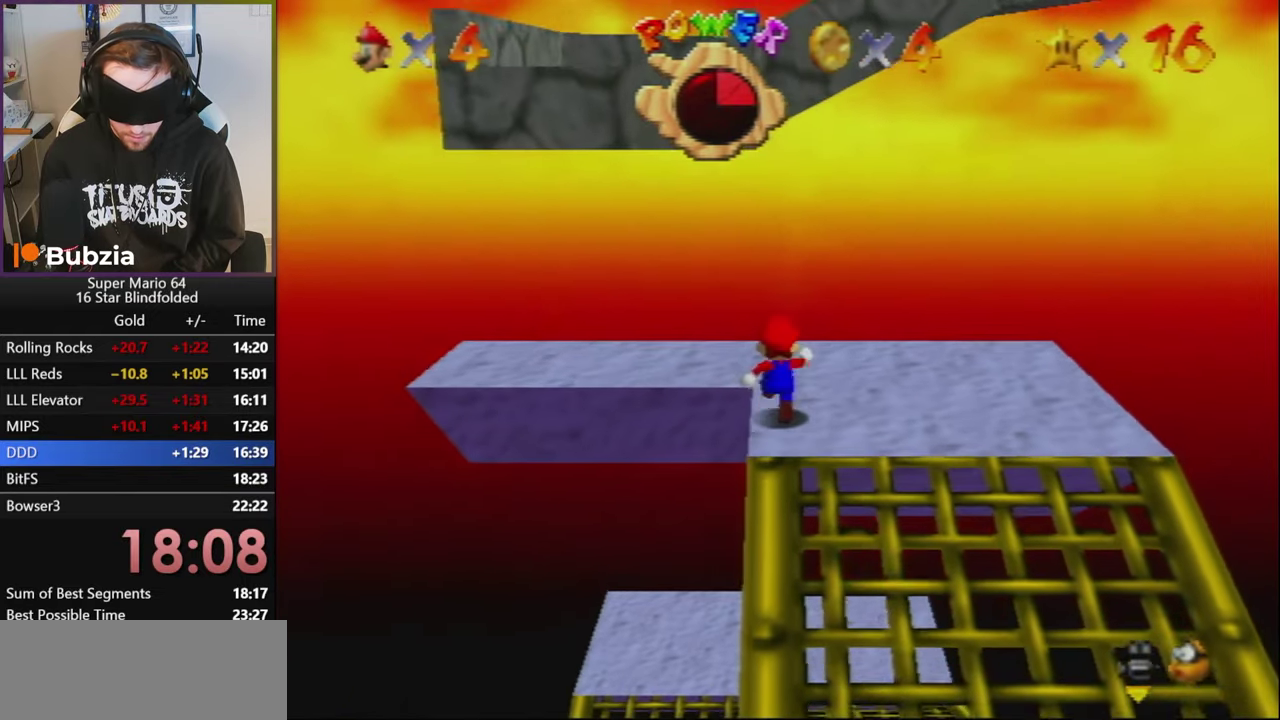
{"buttons": [], "left_stick": "center", "events": []}
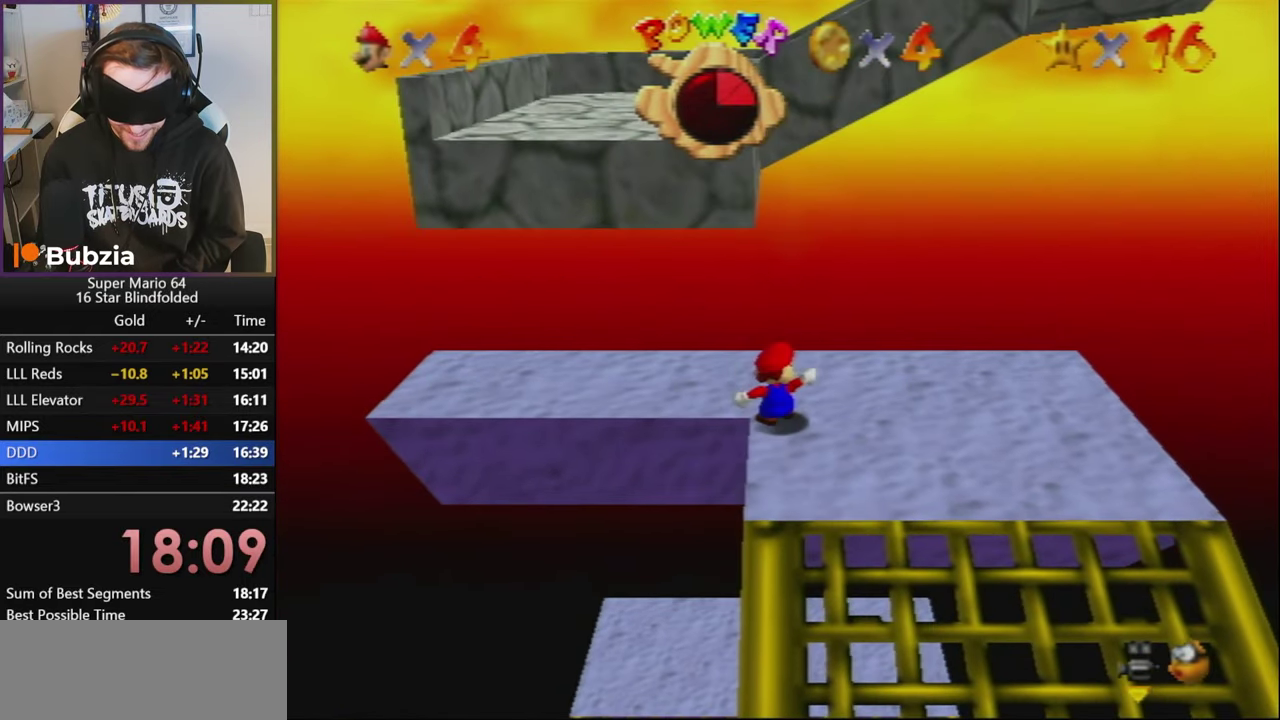
{"buttons": [], "left_stick": "center", "events": []}
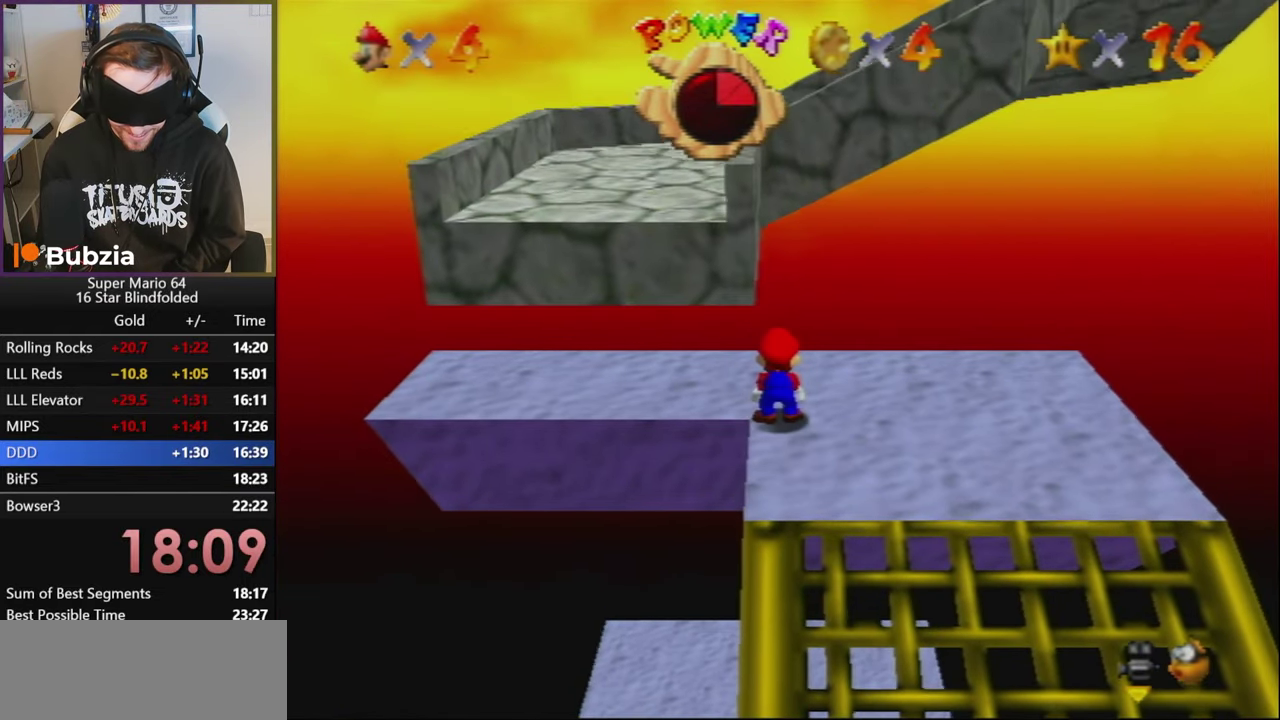
{"buttons": [], "left_stick": "center", "events": []}
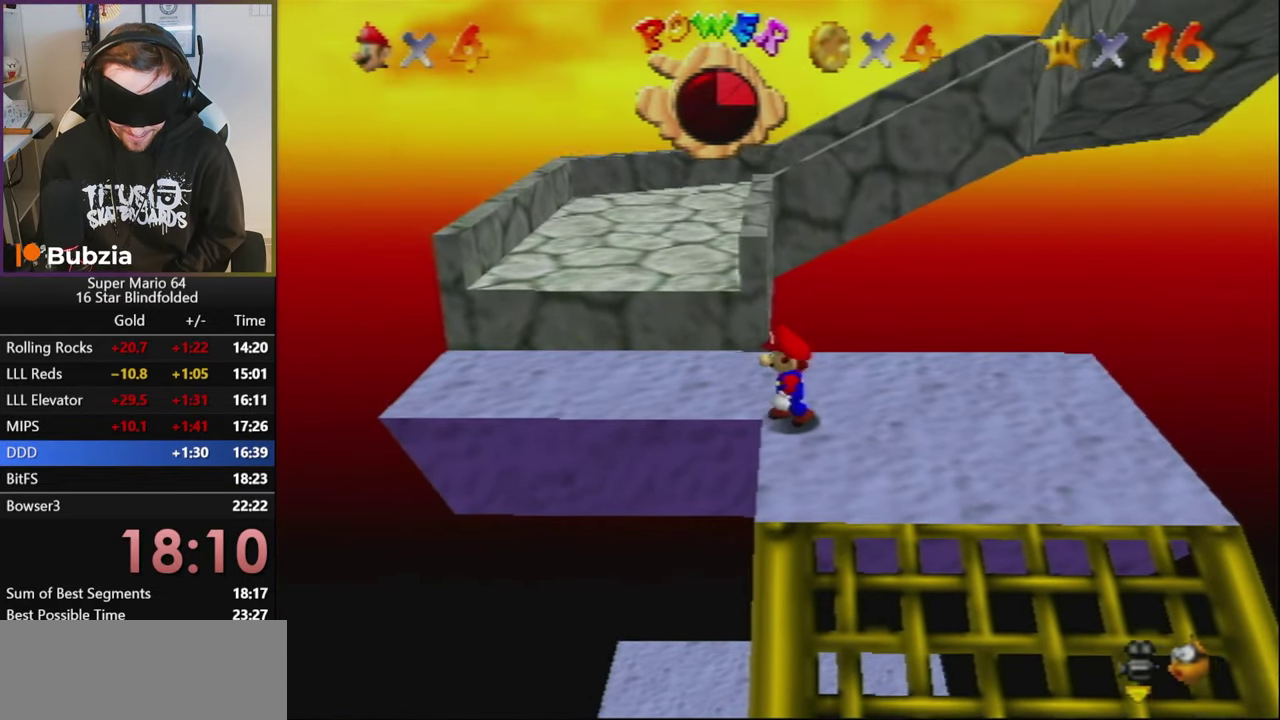
{"buttons": ["Z"], "left_stick": "center", "events": [[150, "Z", "down"]]}
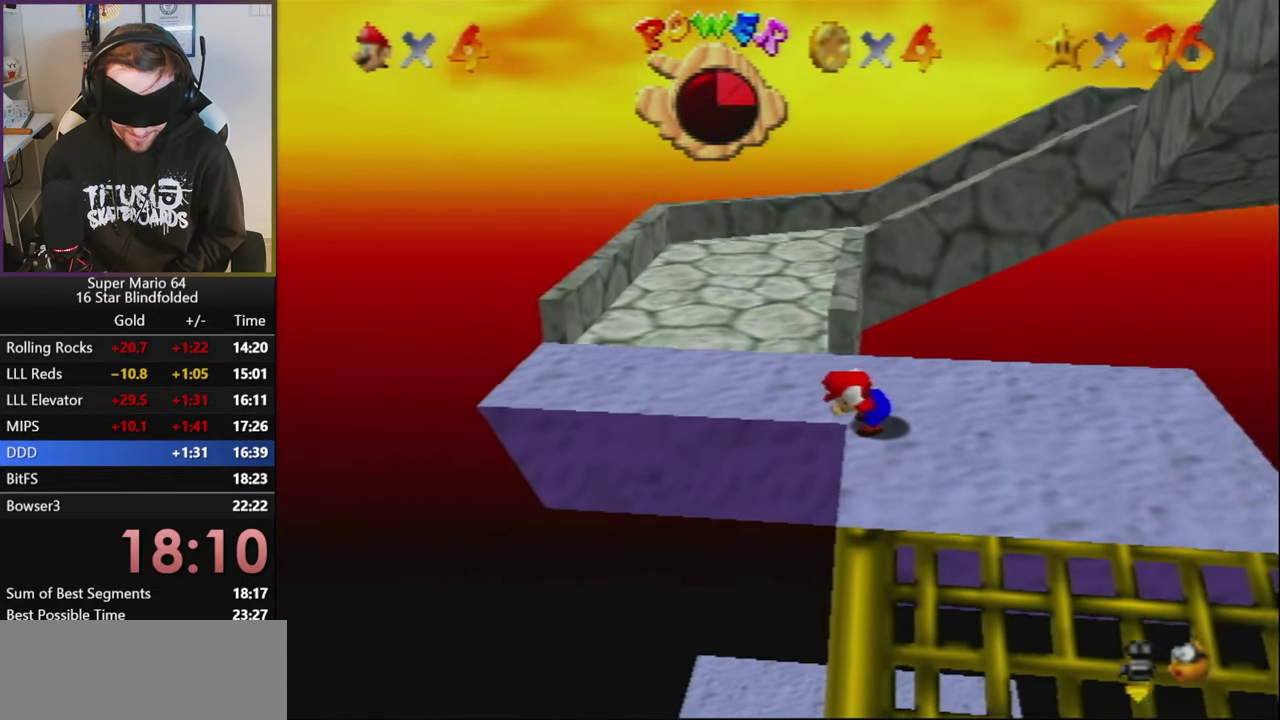
{"buttons": ["Z"], "left_stick": "center", "events": []}
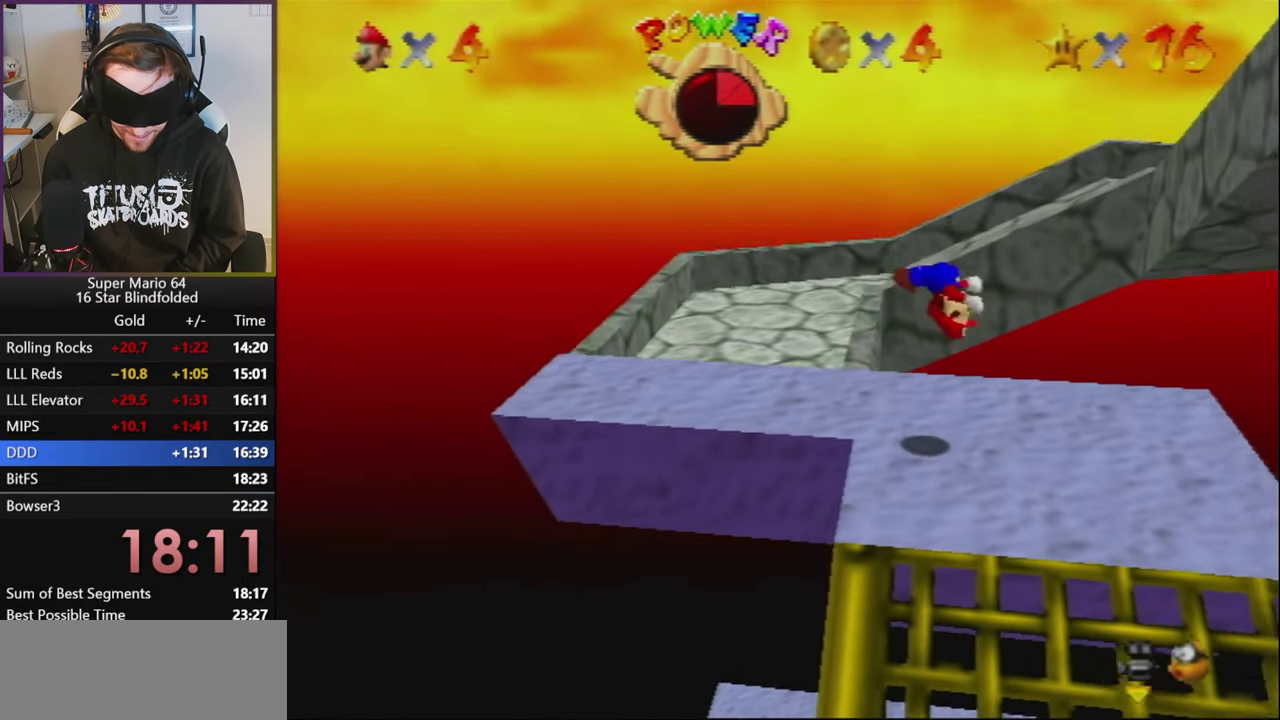
{"buttons": ["Z"], "left_stick": "center", "events": []}
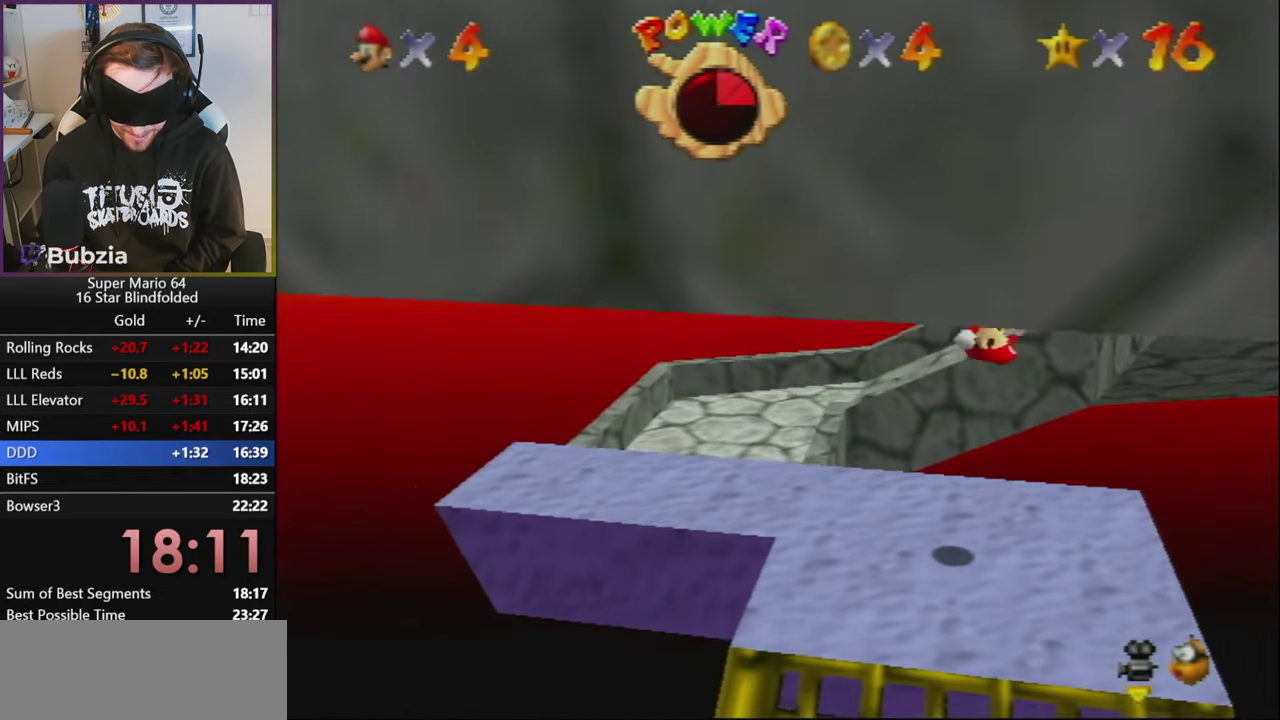
{"buttons": ["Z"], "left_stick": "up-right", "events": [[400, "left_stick", "up-right"]]}
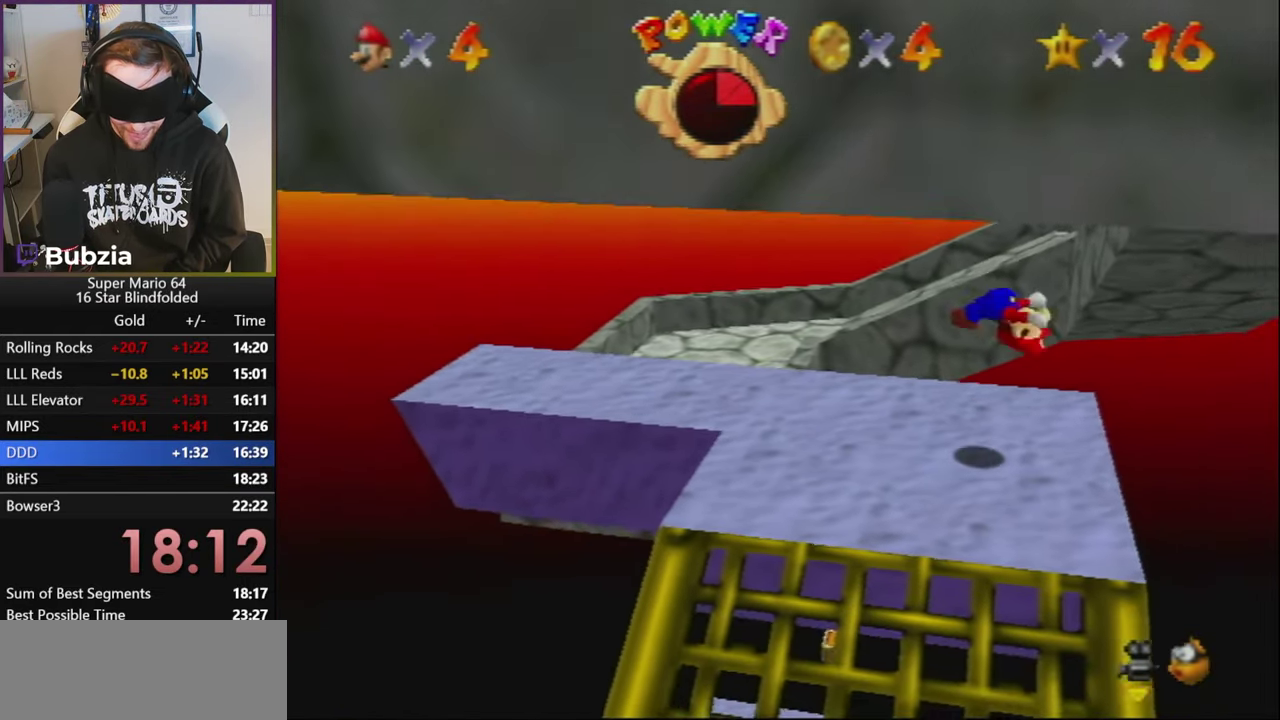
{"buttons": ["Z"], "left_stick": "up-right", "events": []}
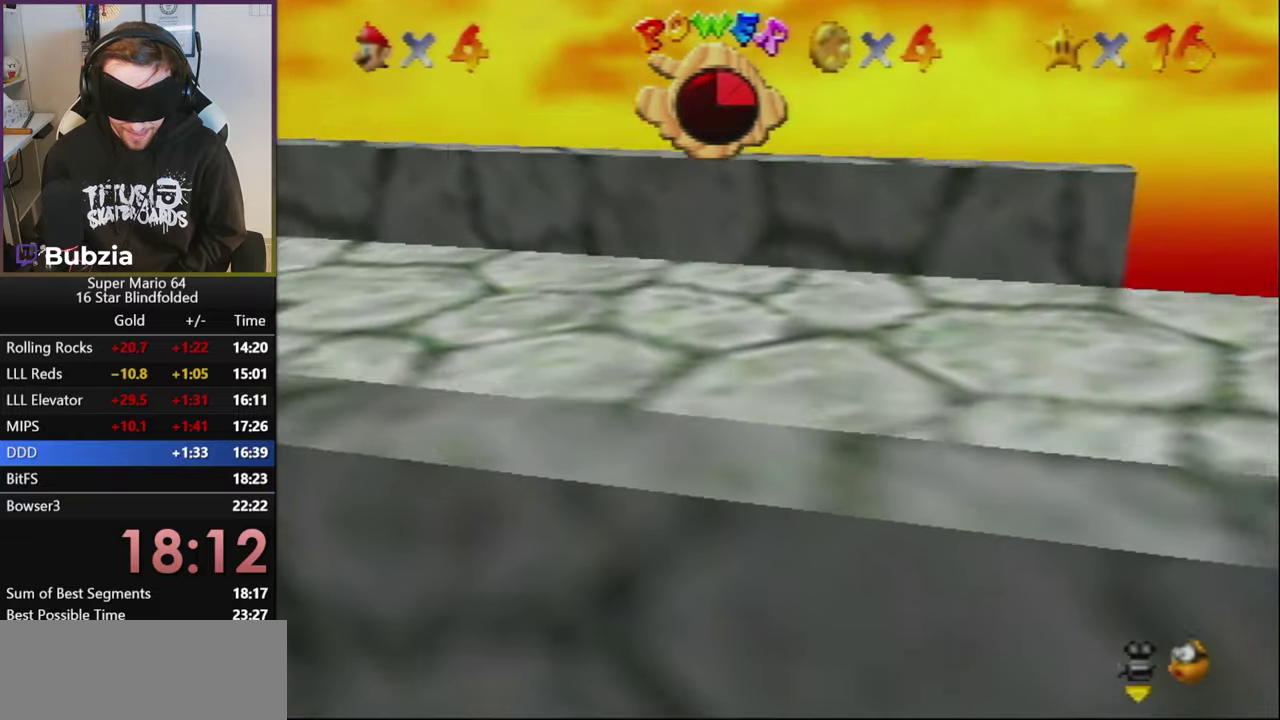
{"buttons": [], "left_stick": "up-right", "events": [[434, "Z", "up"]]}
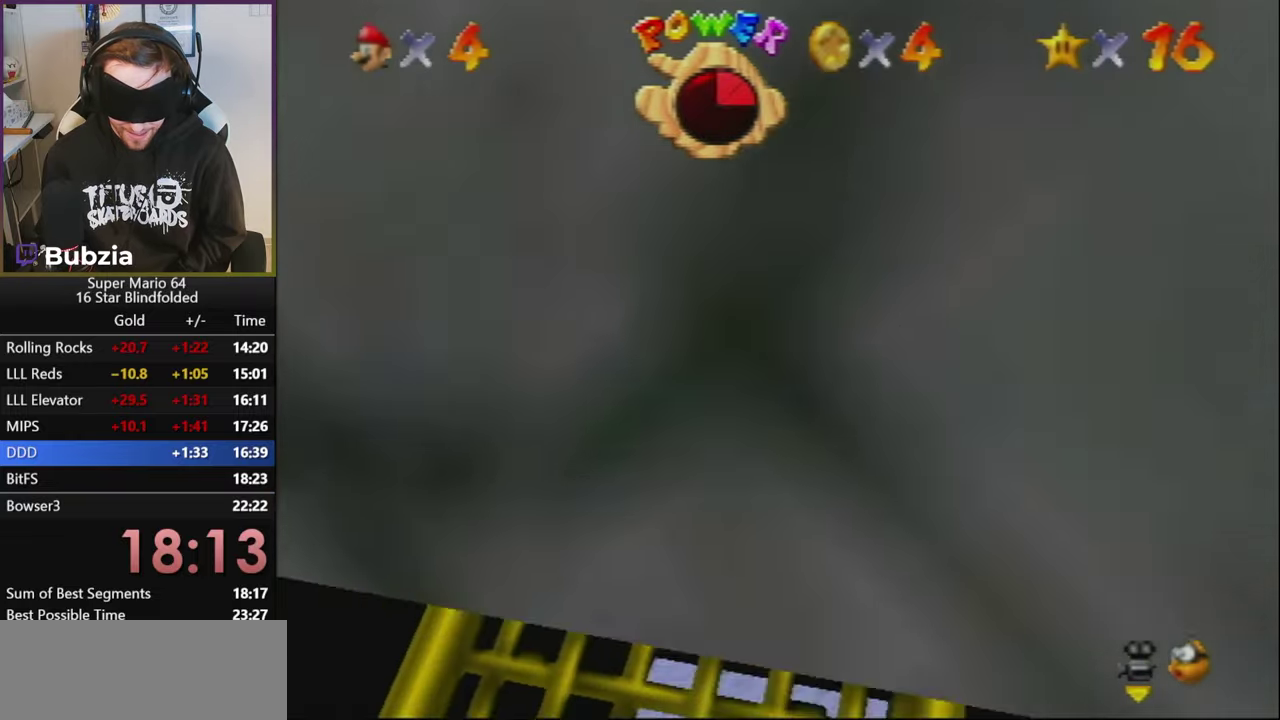
{"buttons": [], "left_stick": "down", "events": [[17, "left_stick", "center"], [384, "left_stick", "down"]]}
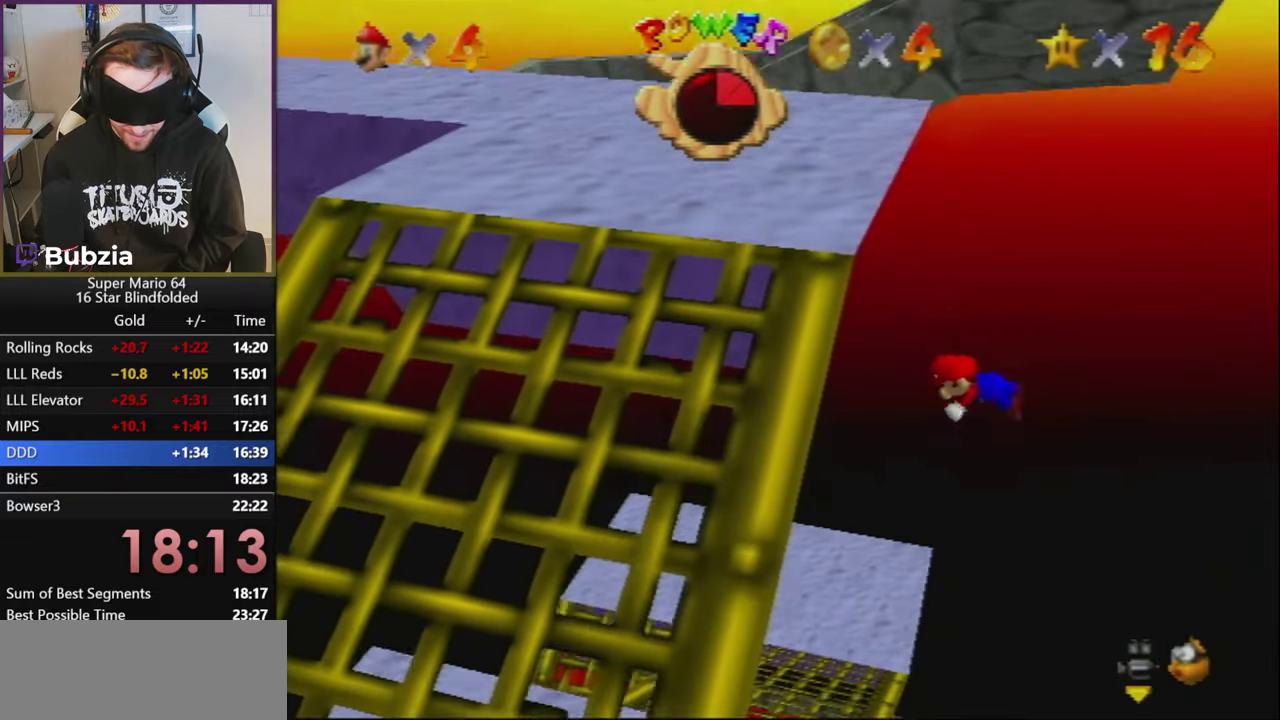
{"buttons": [], "left_stick": "right", "events": [[300, "left_stick", "down-right"], [450, "left_stick", "right"]]}
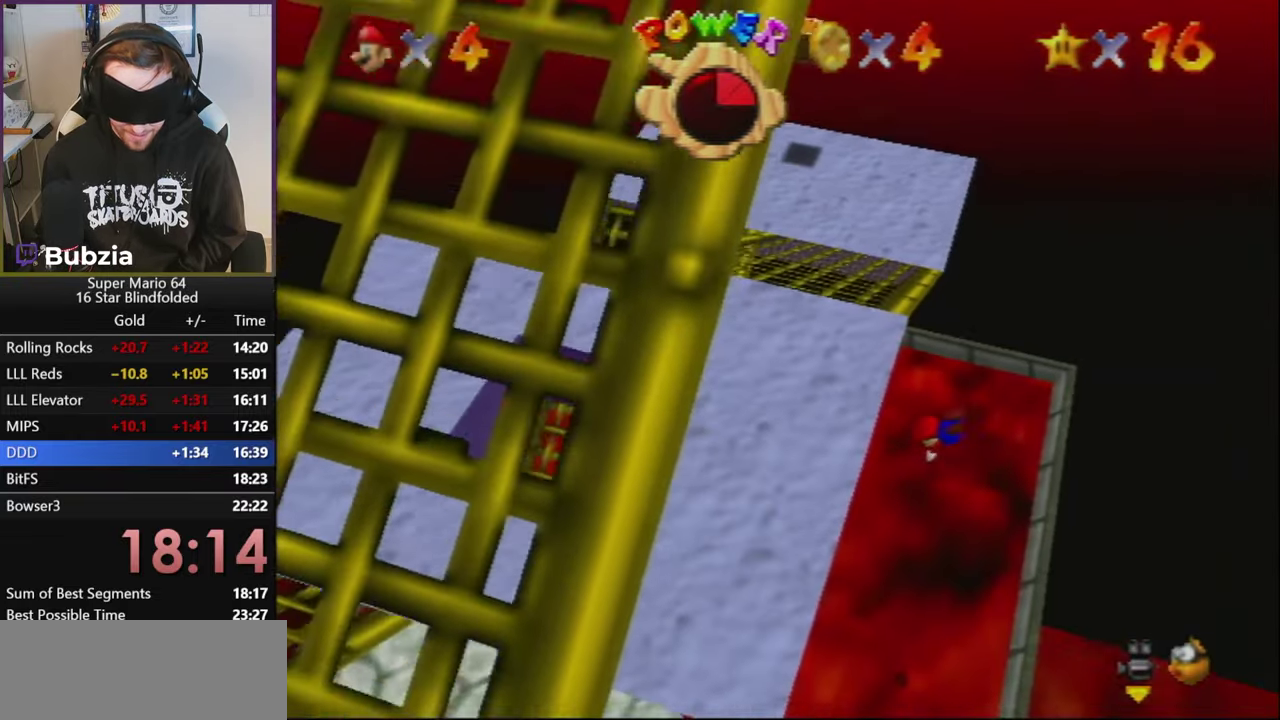
{"buttons": [], "left_stick": "up-left", "events": [[100, "left_stick", "center"], [300, "left_stick", "down-left"], [417, "left_stick", "up-left"]]}
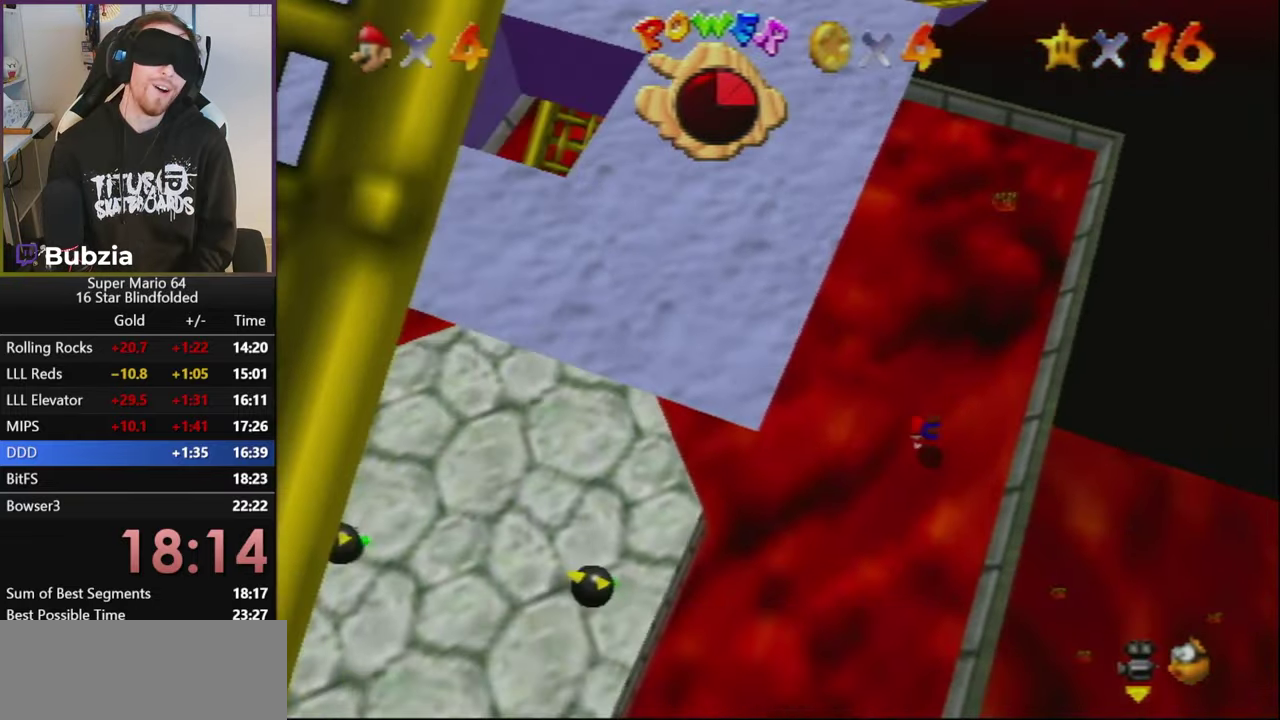
{"buttons": [], "left_stick": "up-right", "events": [[100, "left_stick", "up"], [284, "left_stick", "up-right"]]}
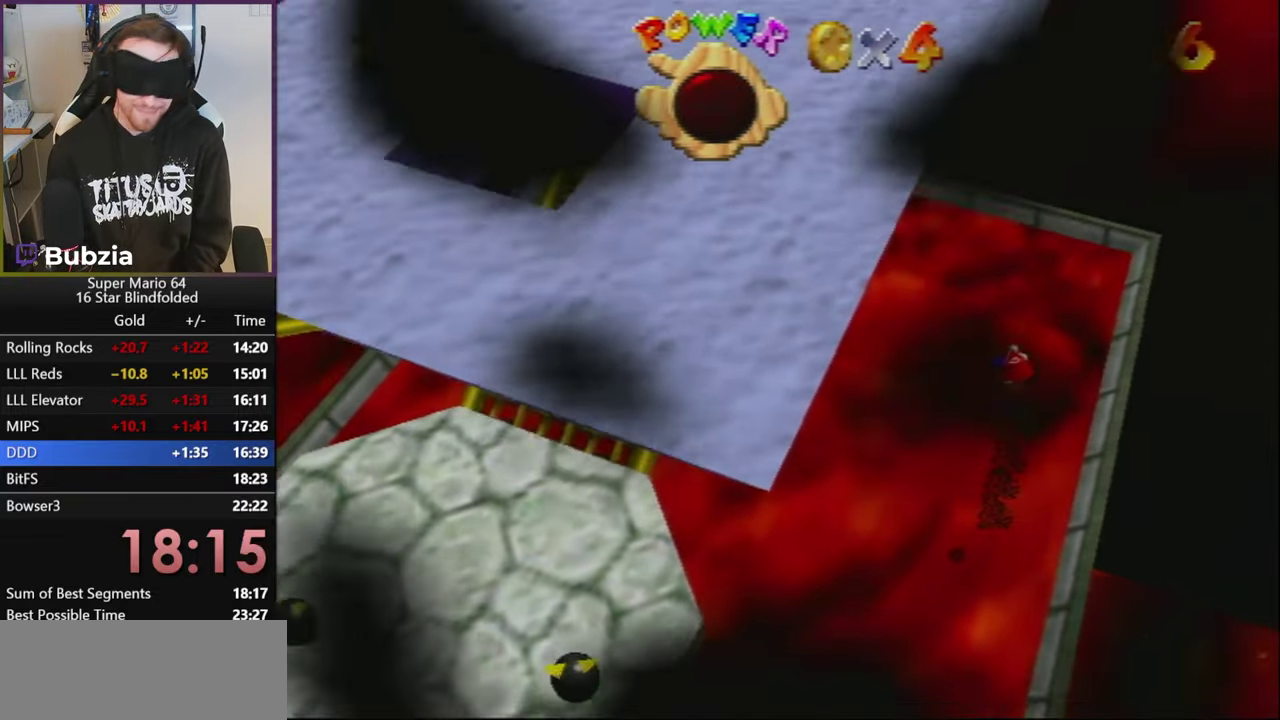
{"buttons": [], "left_stick": "up-right", "events": []}
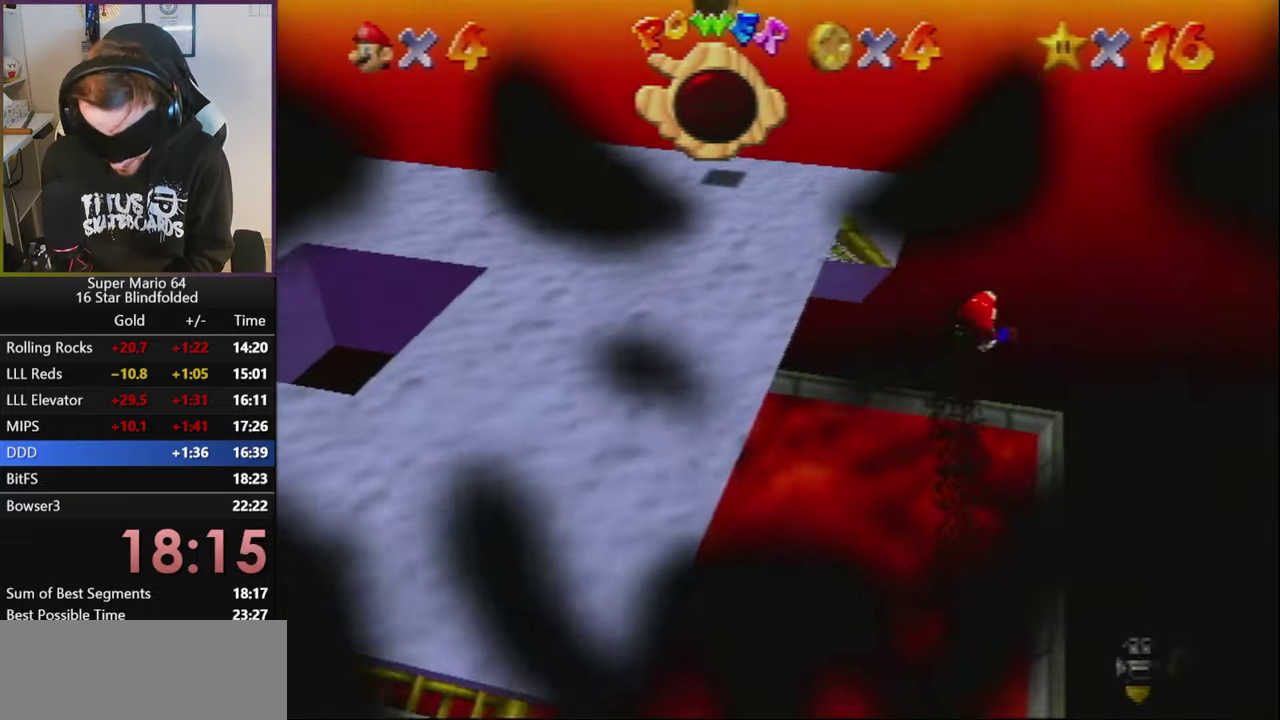
{"buttons": [], "left_stick": "up-right", "events": []}
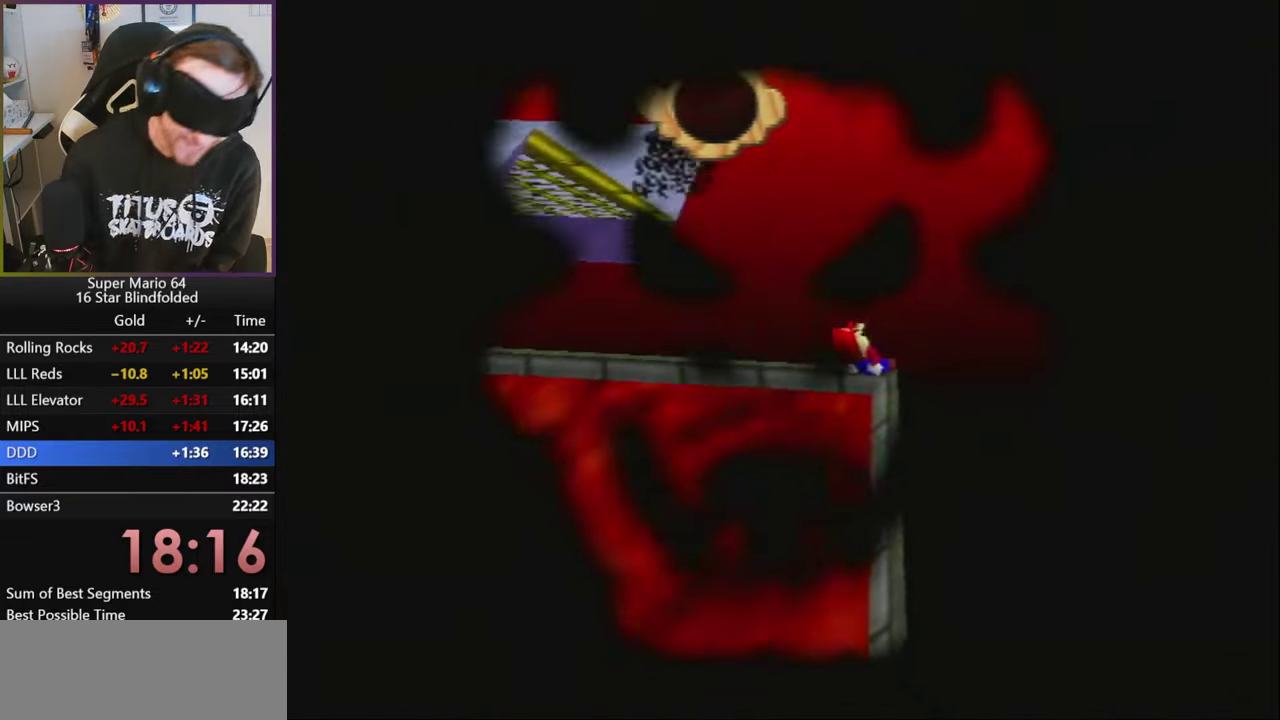
{"buttons": [], "left_stick": "center", "events": [[184, "left_stick", "center"]]}